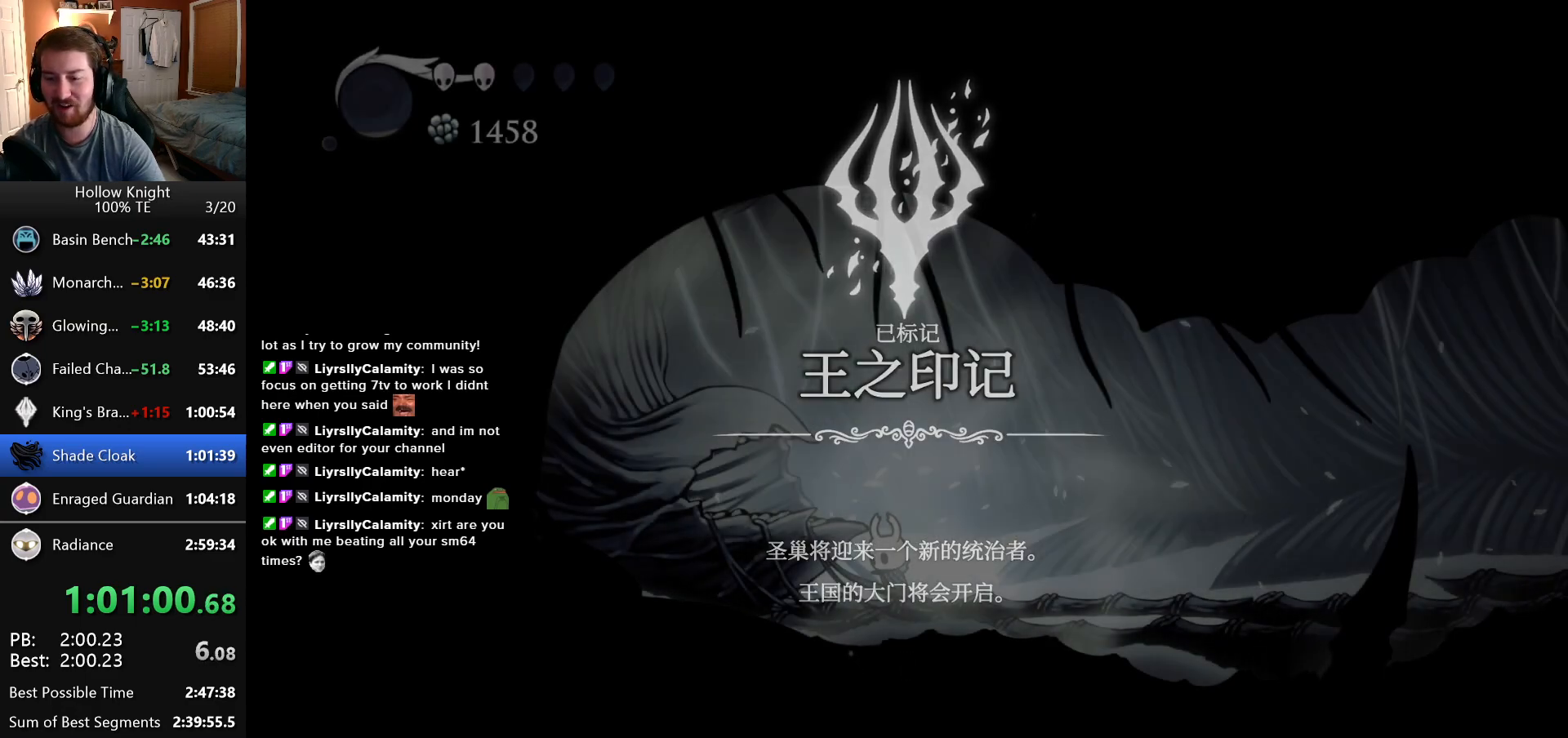
Gameplay with keyboard; each line is a JSON object with the keys held at the frame after it. "events" lists presses ("down") and releases ("up") of "down", "escape", "left", "return", "right" and "up" between this image and that frame as [ms after this image, input, new state], when the widget could be followed in between. No other keys are recorded. Mouse input is not recorded.
{"keys": ["right"], "events": [[200, "right", "down"]]}
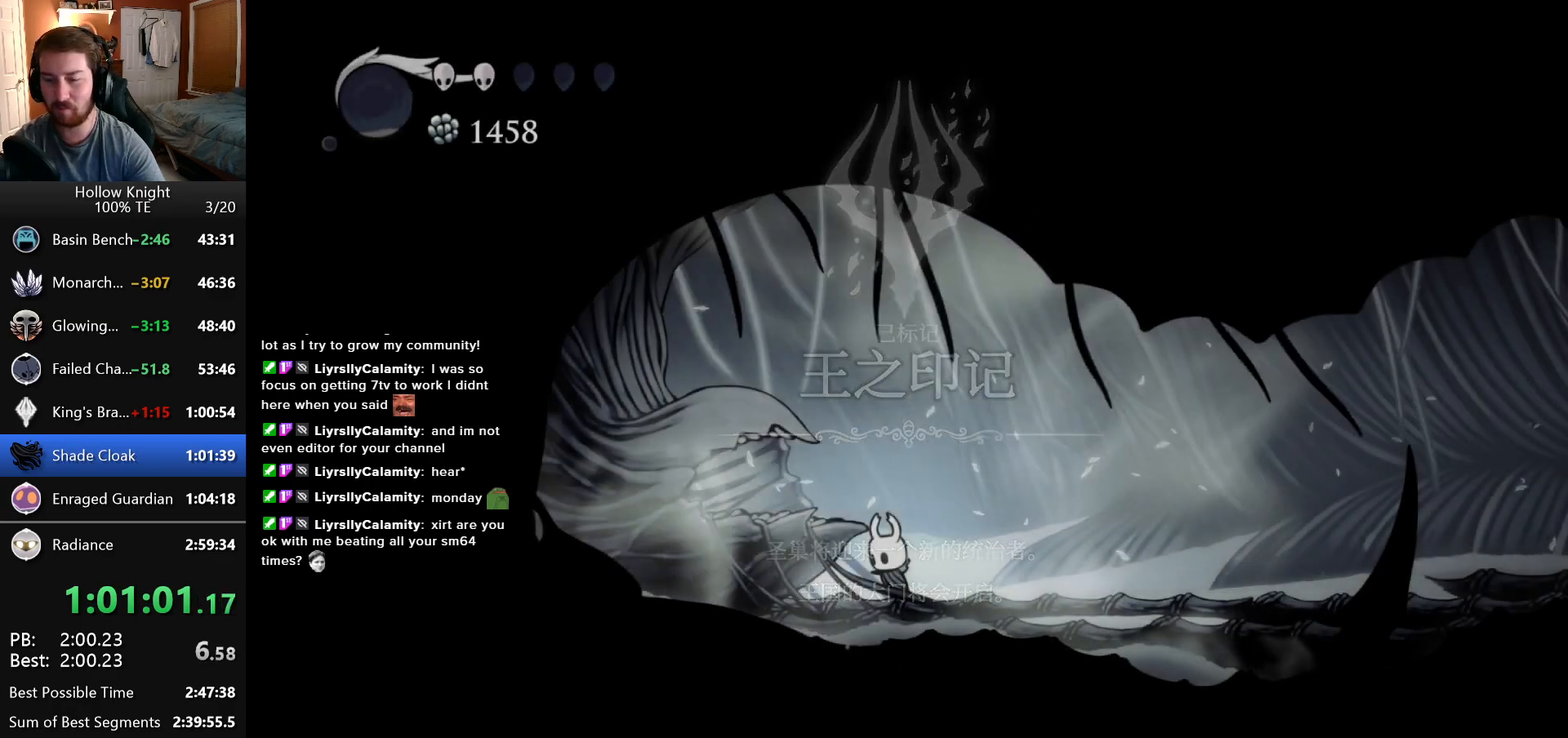
{"keys": ["right"], "events": []}
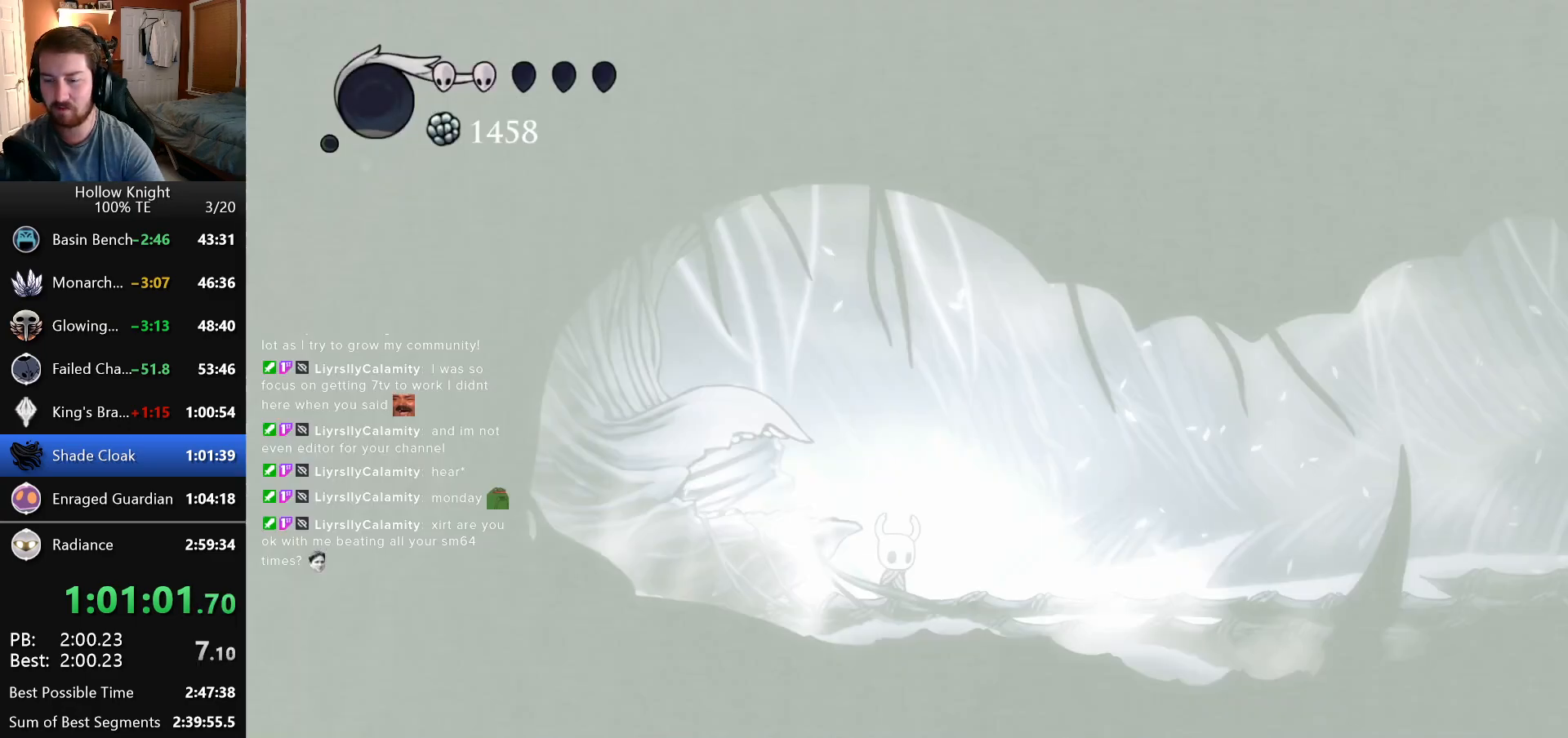
{"keys": ["right"], "events": []}
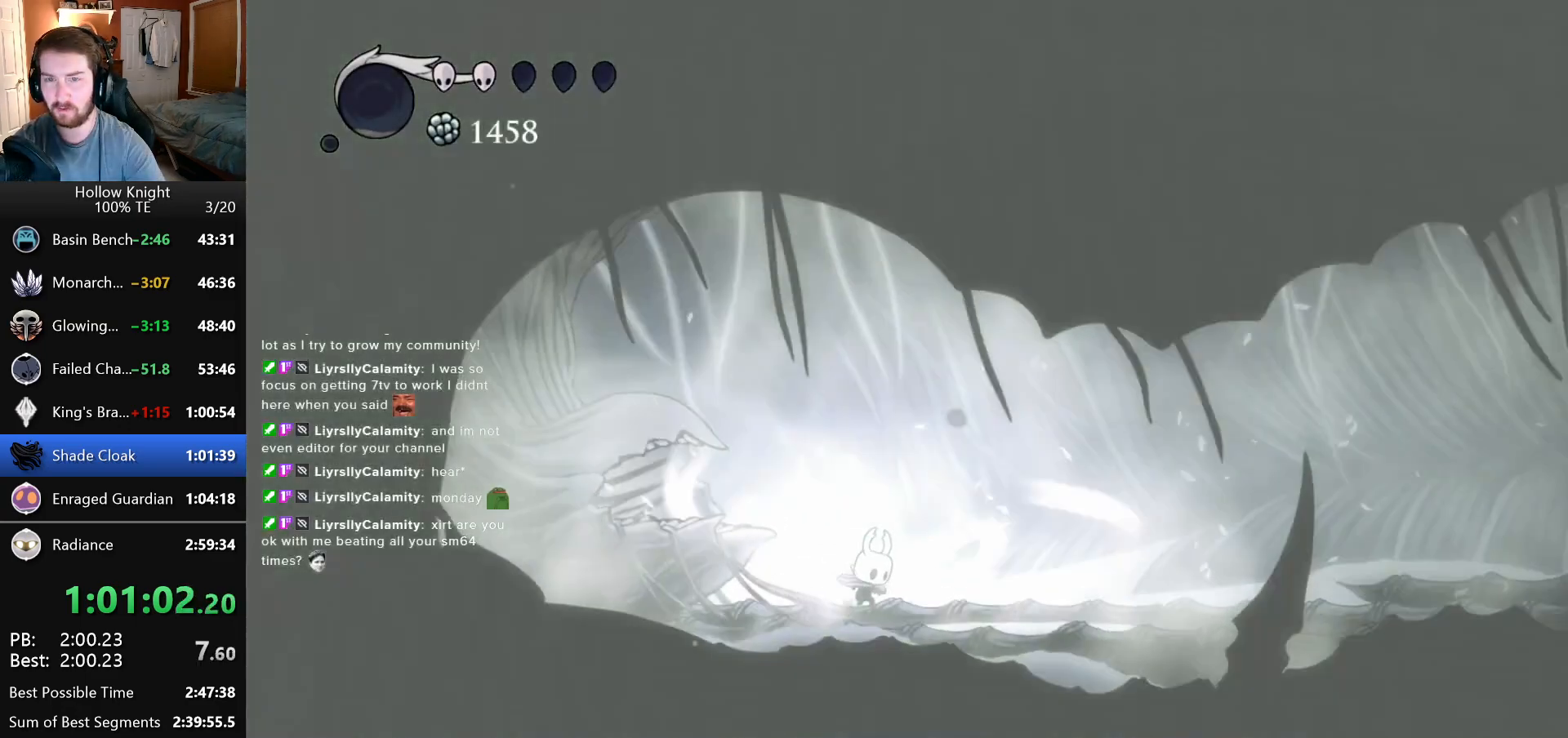
{"keys": ["right"], "events": []}
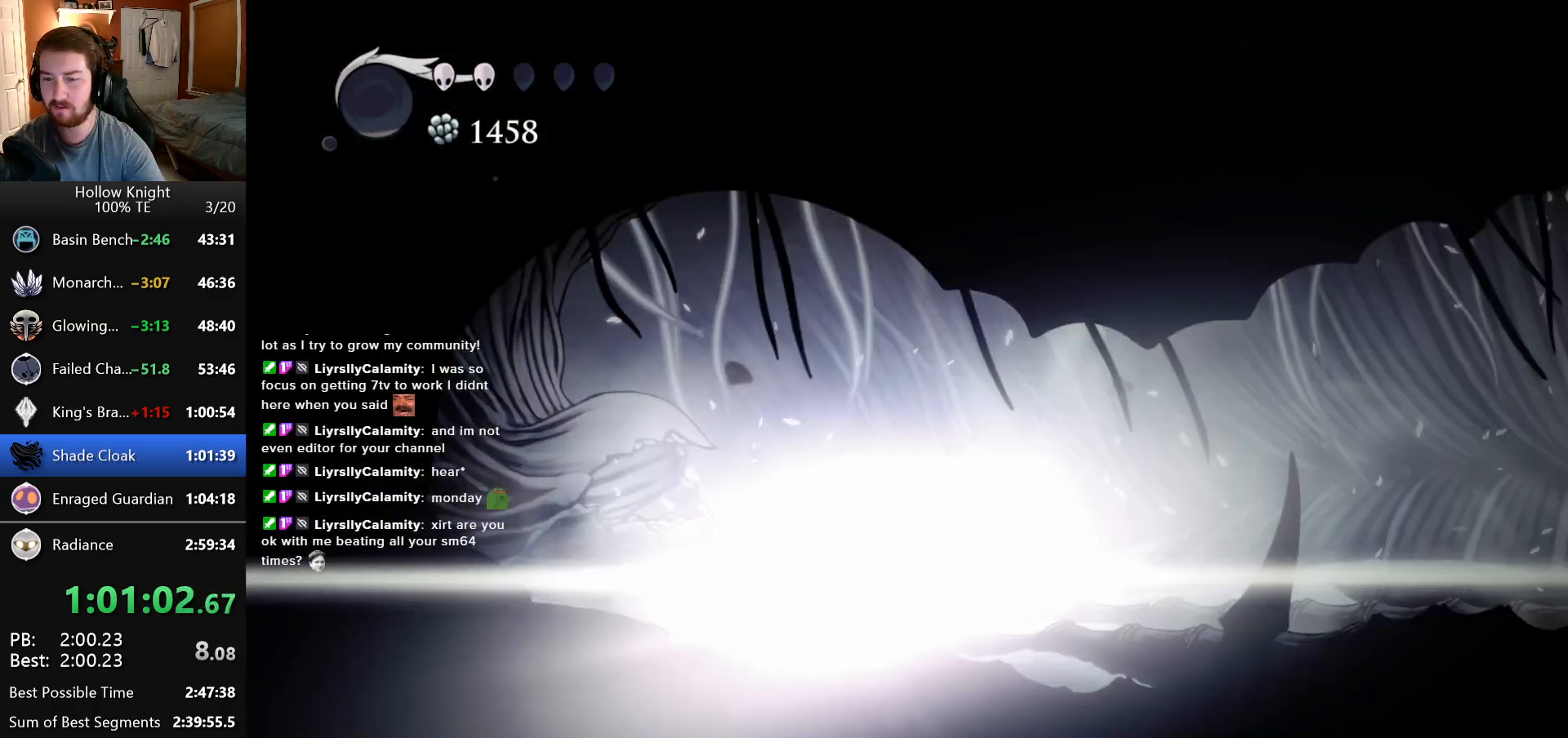
{"keys": [], "events": [[433, "right", "up"]]}